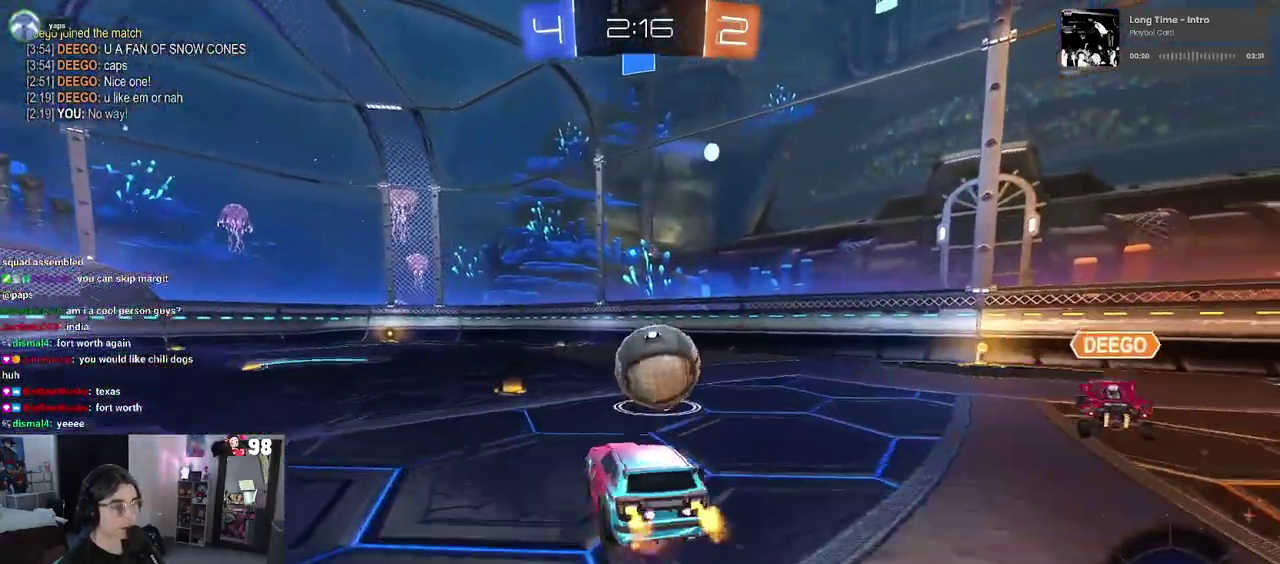
Gameplay with a controller (PlayStation layout); each line is a JSON object with the inputs held at the frame after it. "events" lists button and stick changes between this image and that frame as [ms after this image, input, new state], when the widget could be followed in between. This document gives stick clicks only as held states, not as events. Not read: L1 R1.
{"buttons": ["SQUARE", "R2"], "left_stick": "left", "right_stick": "center", "events": [[117, "left_stick", "down-left"], [167, "CROSS", "up"], [350, "left_stick", "left"], [367, "SQUARE", "down"]]}
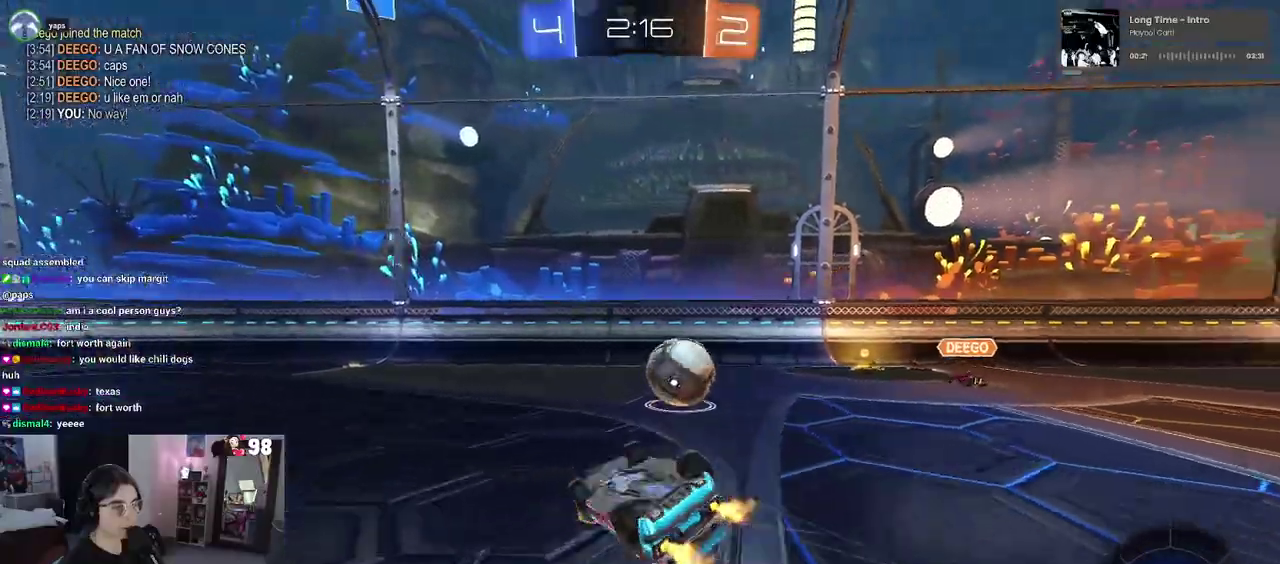
{"buttons": ["R2"], "left_stick": "center", "right_stick": "center", "events": [[217, "left_stick", "down-left"], [383, "SQUARE", "up"], [383, "left_stick", "center"]]}
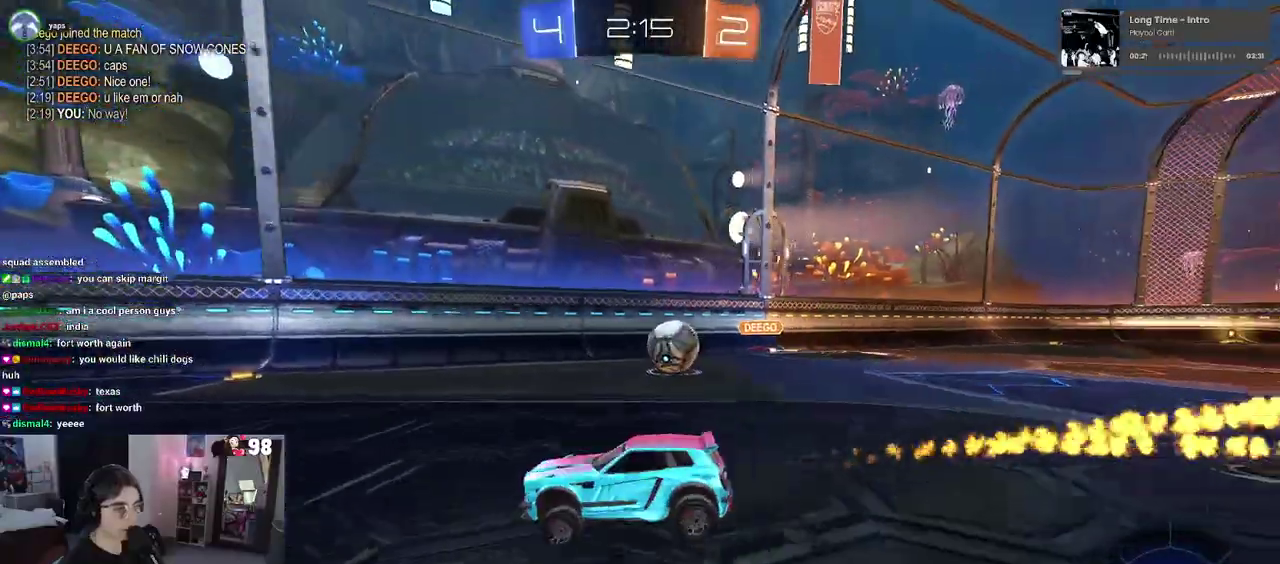
{"buttons": ["R2"], "left_stick": "left", "right_stick": "center", "events": [[483, "left_stick", "left"]]}
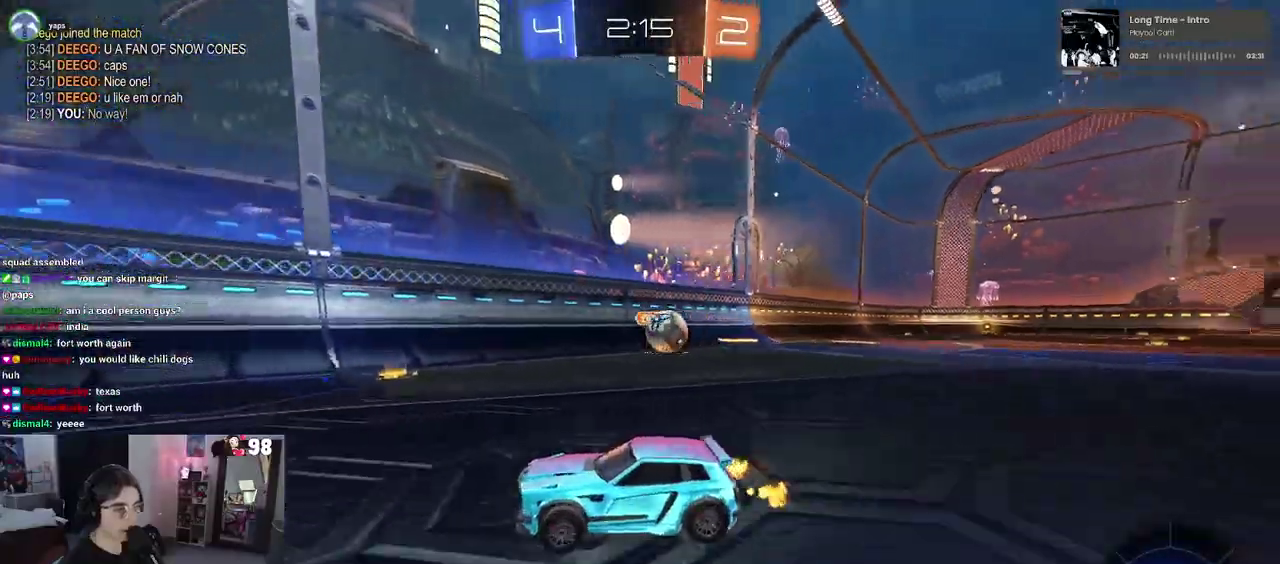
{"buttons": ["R2"], "left_stick": "left", "right_stick": "center", "events": [[200, "left_stick", "center"], [483, "left_stick", "left"]]}
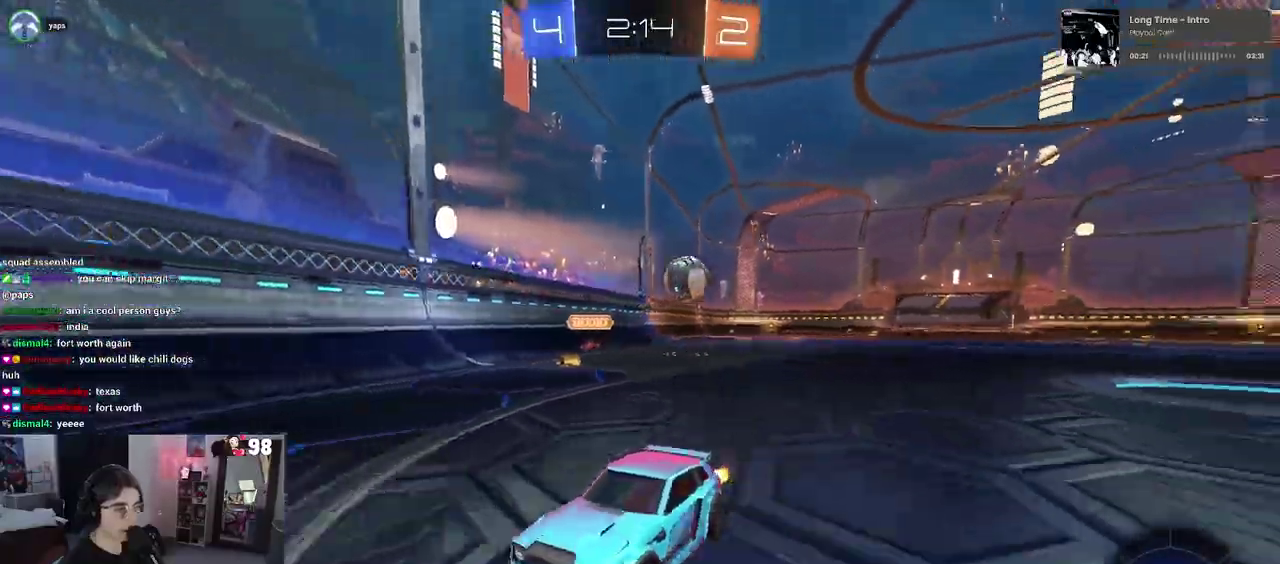
{"buttons": ["R2"], "left_stick": "left", "right_stick": "center", "events": [[150, "left_stick", "center"], [200, "left_stick", "left"]]}
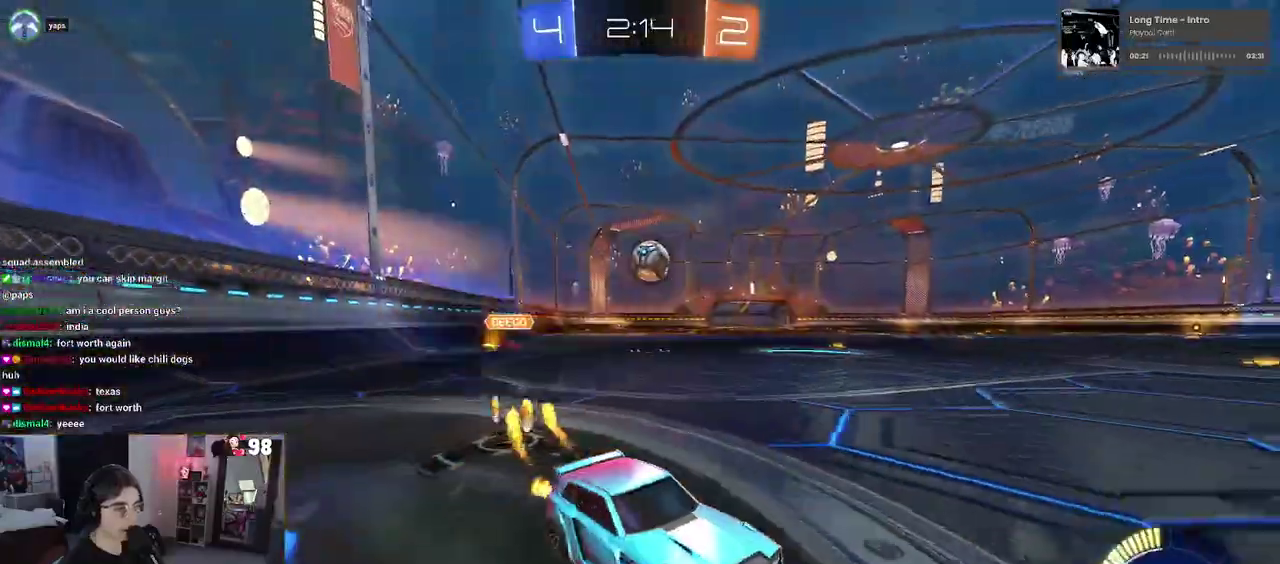
{"buttons": ["L2"], "left_stick": "left", "right_stick": "center", "events": [[183, "left_stick", "center"], [433, "left_stick", "left"], [483, "L2", "down"], [483, "R2", "up"]]}
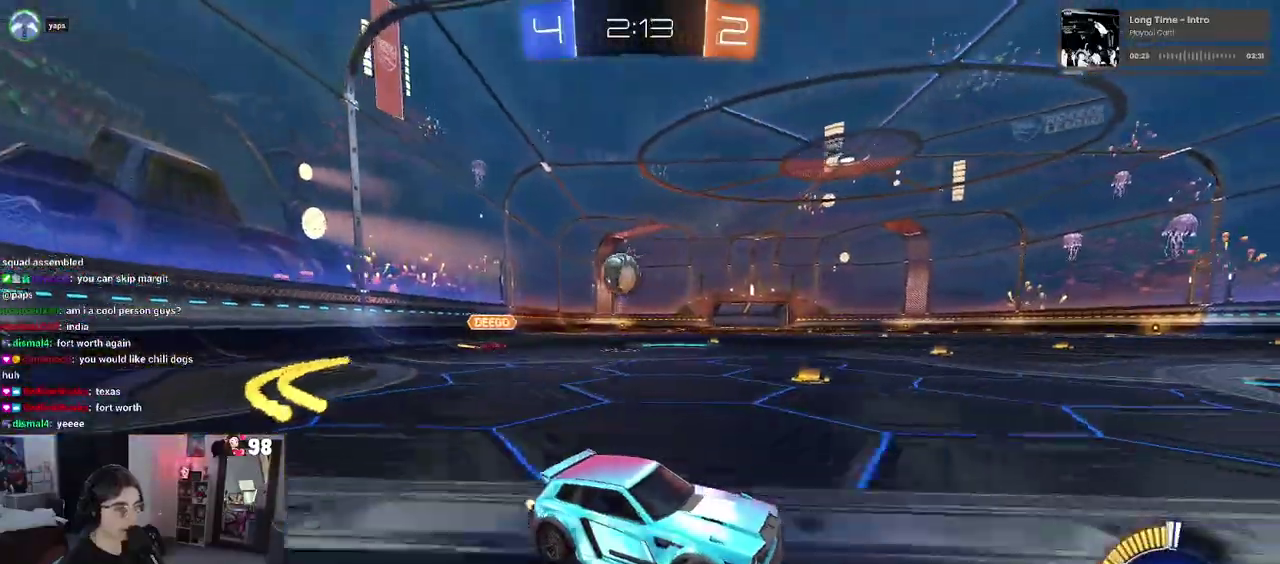
{"buttons": ["R2"], "left_stick": "right", "right_stick": "center"}
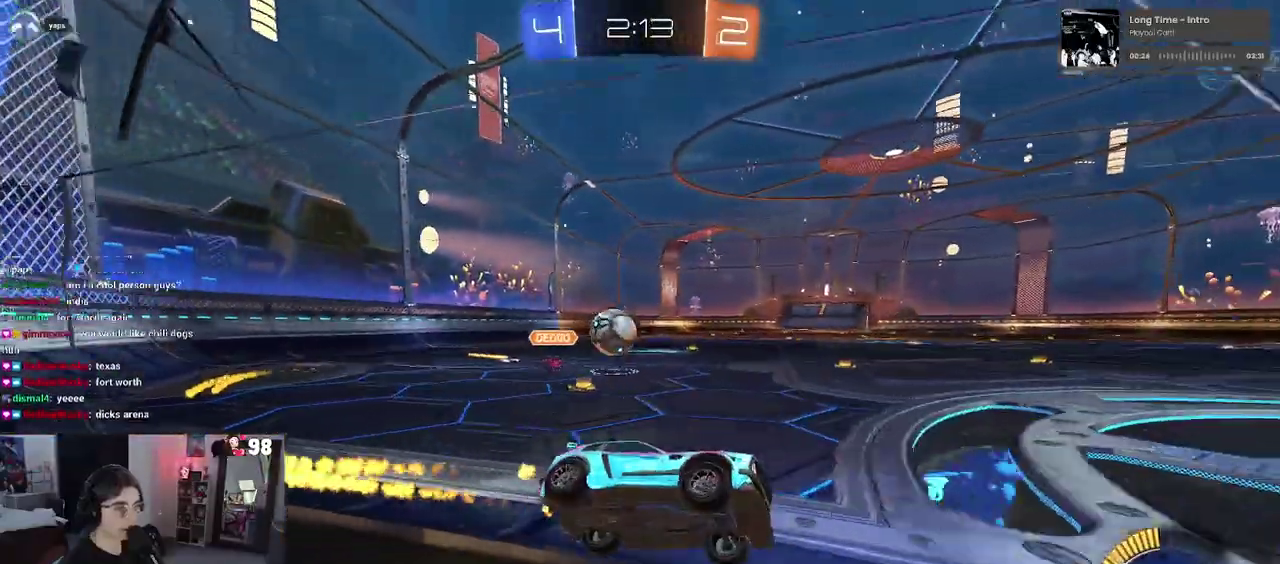
{"buttons": ["L2"], "left_stick": "down-right", "right_stick": "center"}
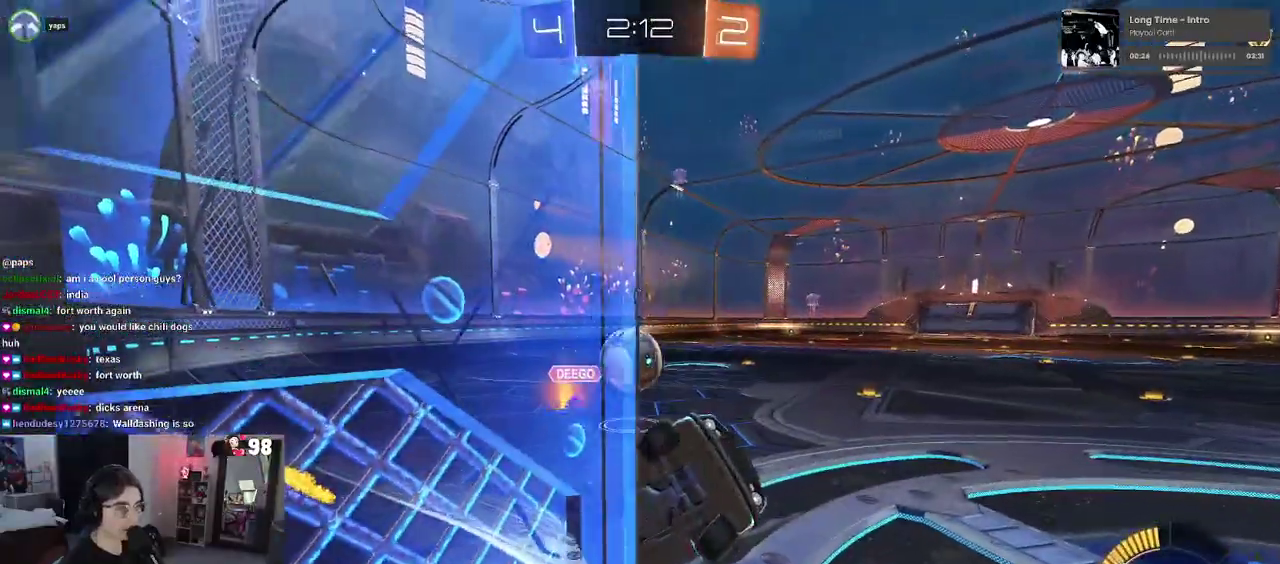
{"buttons": ["R2"], "left_stick": "down", "right_stick": "center", "events": [[17, "L2", "up"], [233, "left_stick", "down"], [467, "R2", "down"]]}
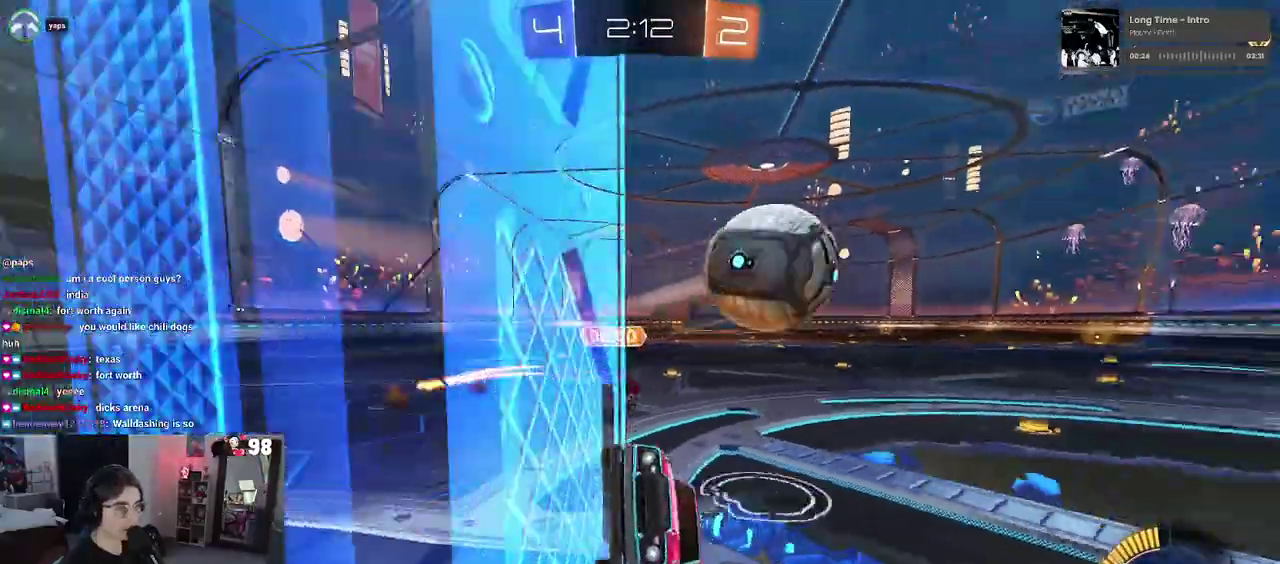
{"buttons": ["R2"], "left_stick": "center", "right_stick": "center", "events": [[17, "CROSS", "down"], [117, "left_stick", "down-left"], [167, "left_stick", "center"], [200, "CROSS", "up"]]}
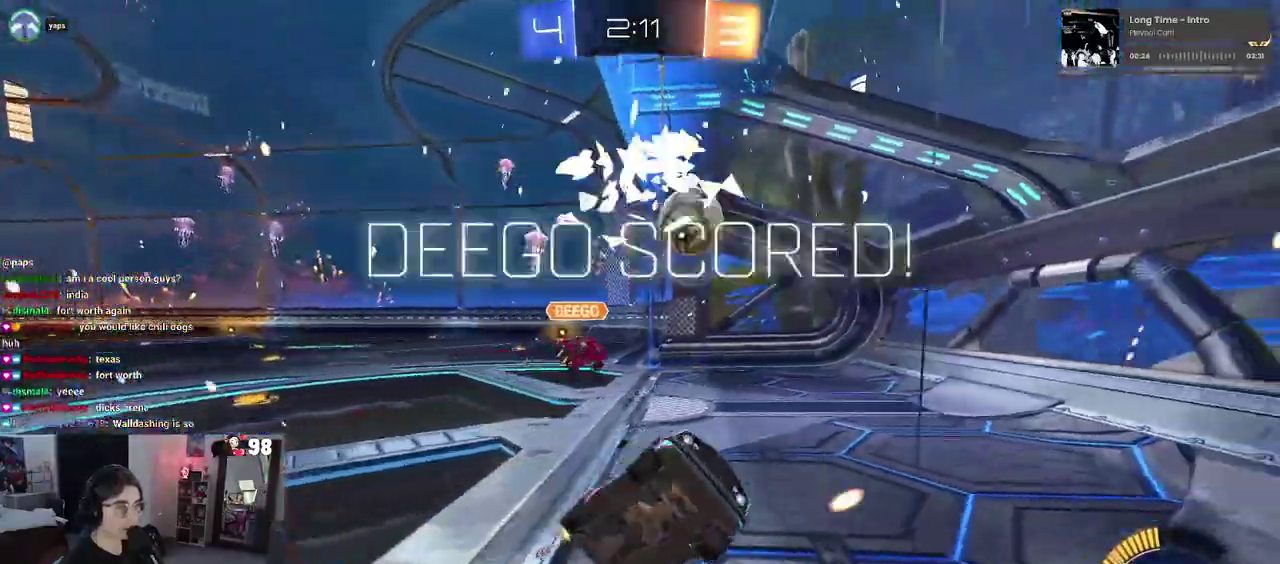
{"buttons": [], "left_stick": "center", "right_stick": "center", "events": [[167, "TRIANGLE", "down"], [283, "R2", "up"], [300, "TRIANGLE", "up"]]}
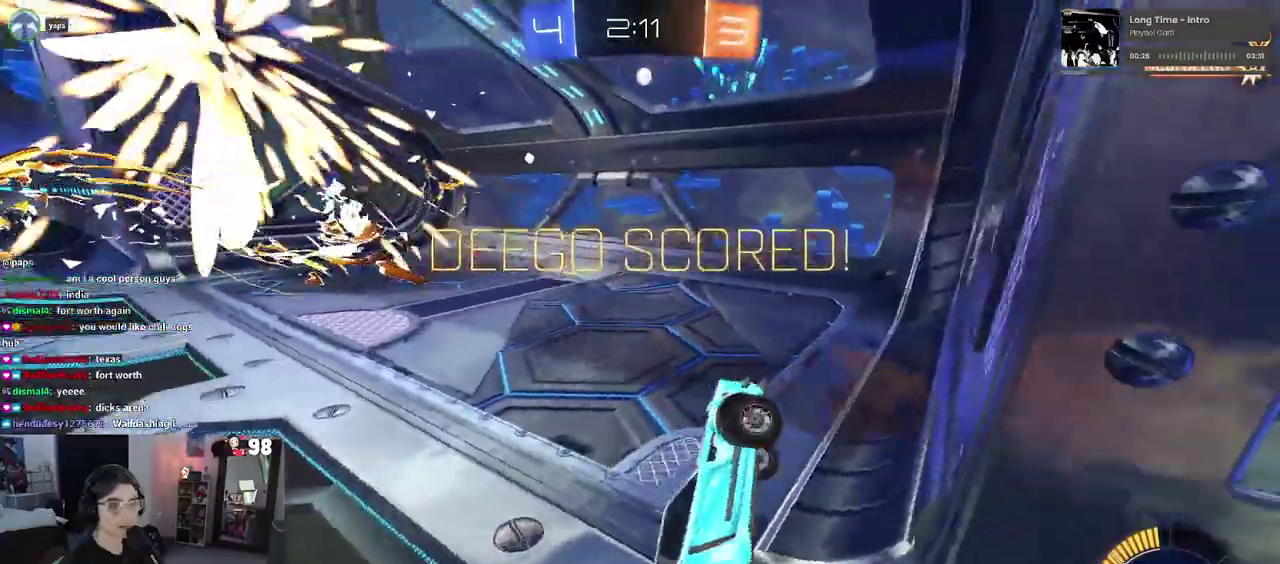
{"buttons": [], "left_stick": "center", "right_stick": "center", "events": []}
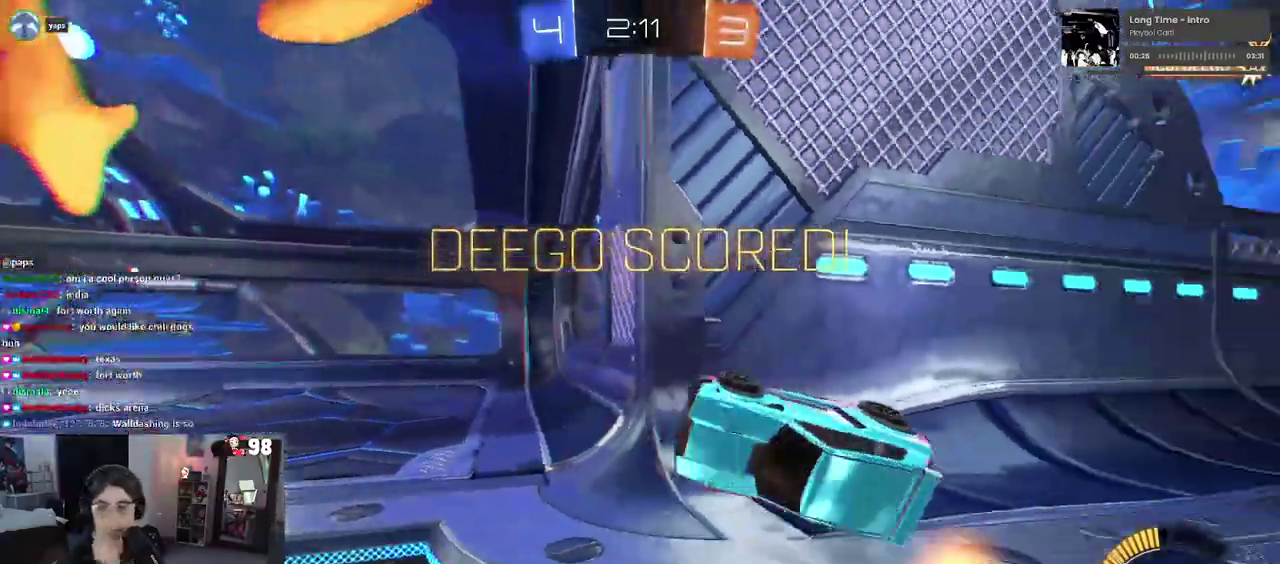
{"buttons": [], "left_stick": "center", "right_stick": "center", "events": []}
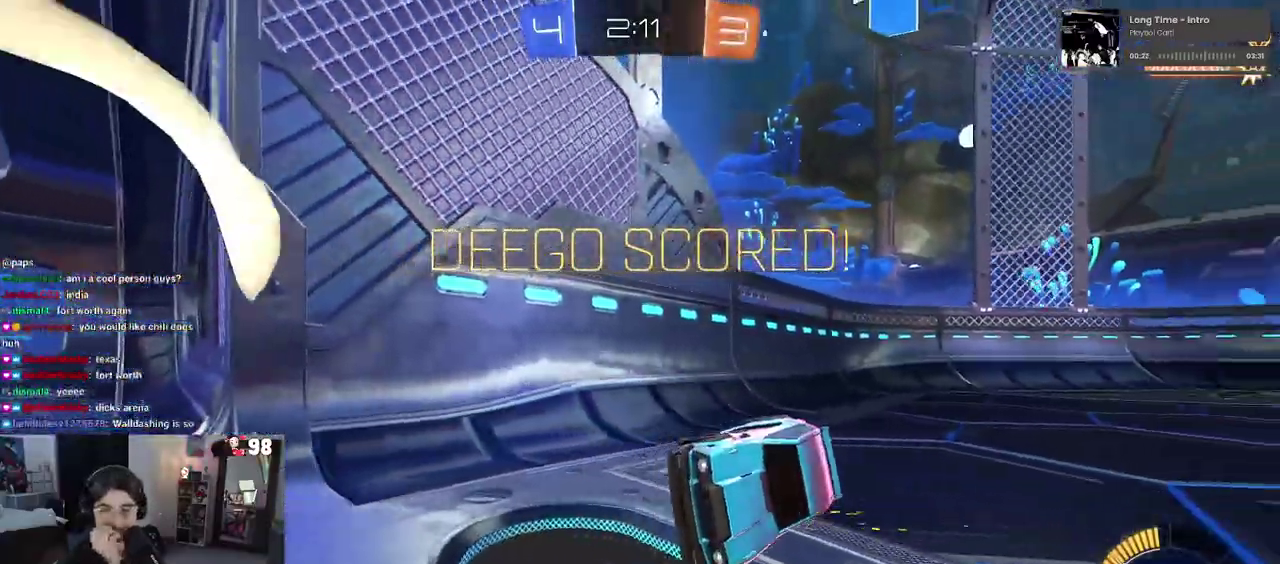
{"buttons": [], "left_stick": "center", "right_stick": "center", "events": []}
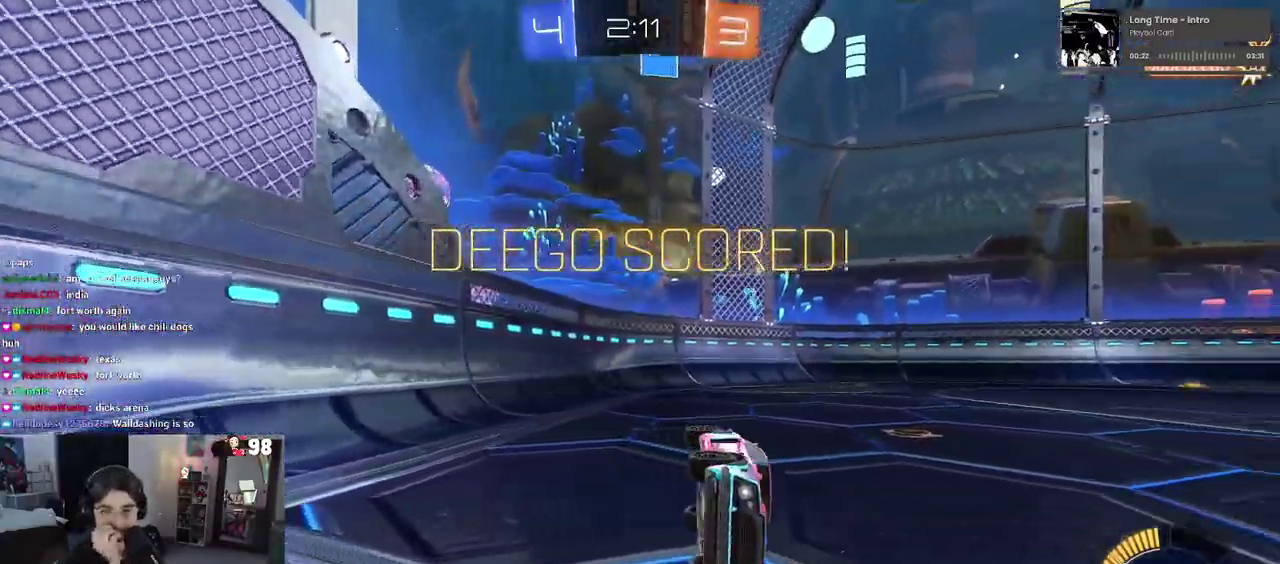
{"buttons": ["CROSS"], "left_stick": "center", "right_stick": "center", "events": [[17, "CROSS", "down"], [167, "CROSS", "up"], [267, "CROSS", "down"], [383, "CROSS", "up"], [467, "CROSS", "down"]]}
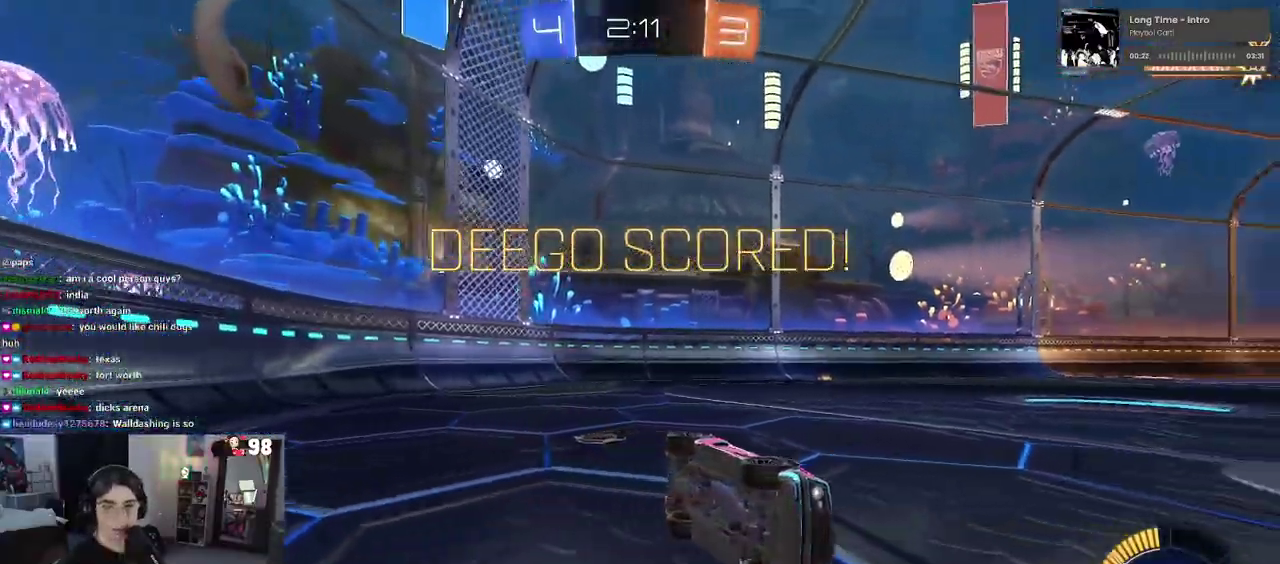
{"buttons": [], "left_stick": "center", "right_stick": "center", "events": [[67, "CROSS", "up"], [150, "CROSS", "down"], [267, "CROSS", "up"], [367, "CROSS", "down"], [483, "CROSS", "up"]]}
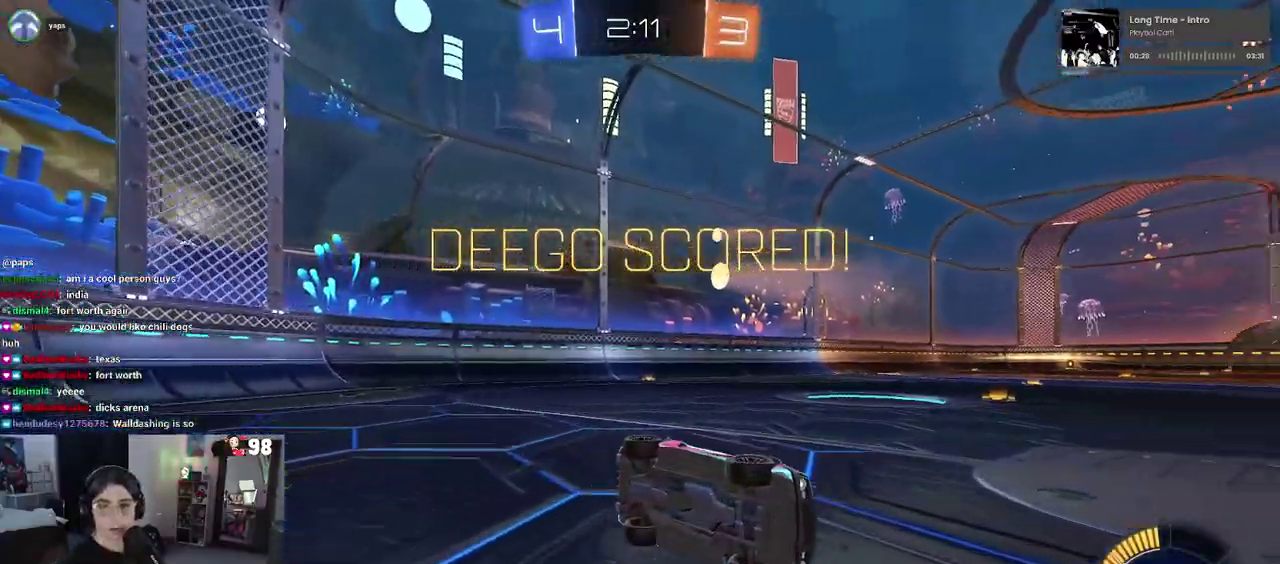
{"buttons": ["CROSS"], "left_stick": "center", "right_stick": "center", "events": [[67, "CROSS", "down"], [200, "CROSS", "up"], [283, "CROSS", "down"], [400, "CROSS", "up"], [500, "CROSS", "down"]]}
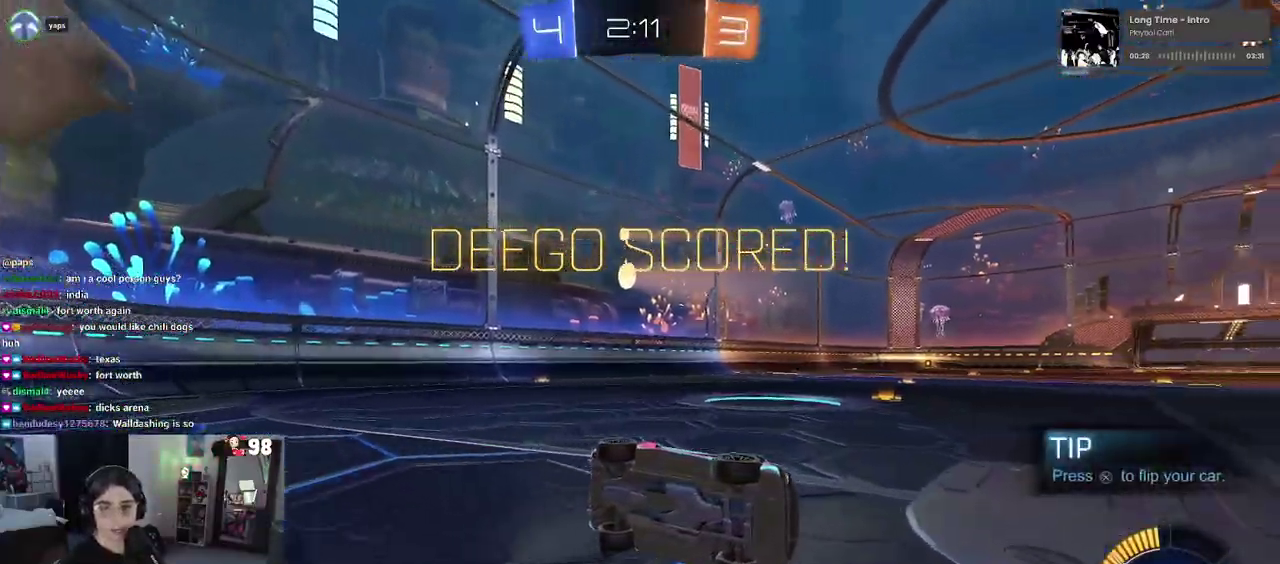
{"buttons": [], "left_stick": "center", "right_stick": "center", "events": [[117, "CROSS", "up"], [200, "CROSS", "down"], [317, "CROSS", "up"], [417, "CROSS", "down"], [500, "CROSS", "up"]]}
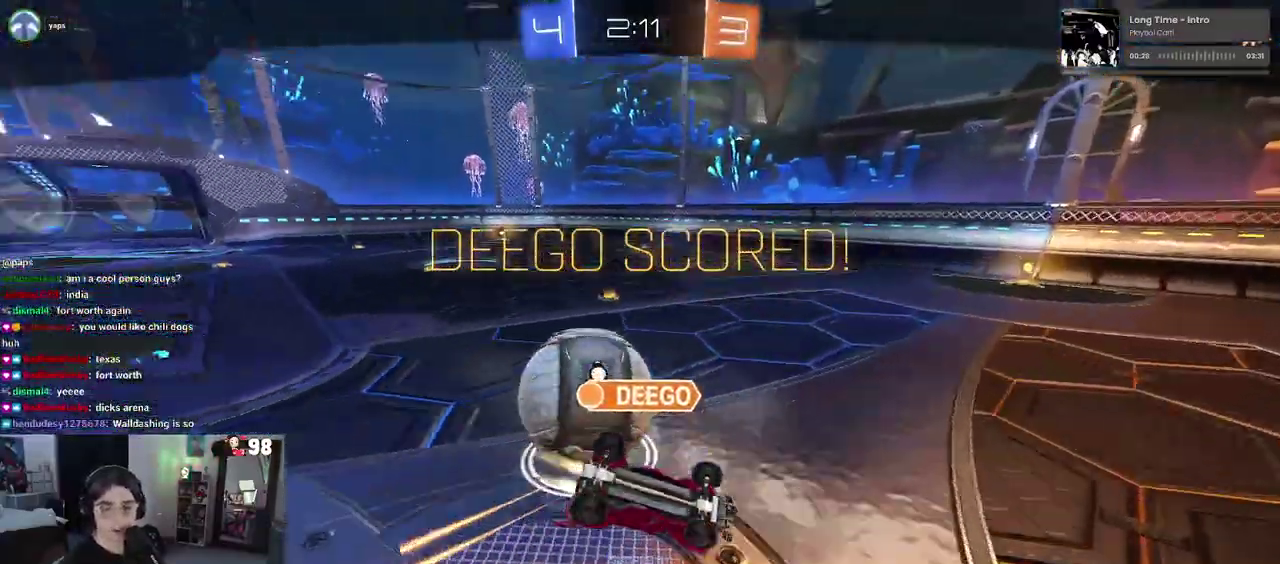
{"buttons": [], "left_stick": "center", "right_stick": "center", "events": [[100, "CROSS", "down"], [183, "CROSS", "up"], [250, "CROSS", "down"], [367, "CROSS", "up"]]}
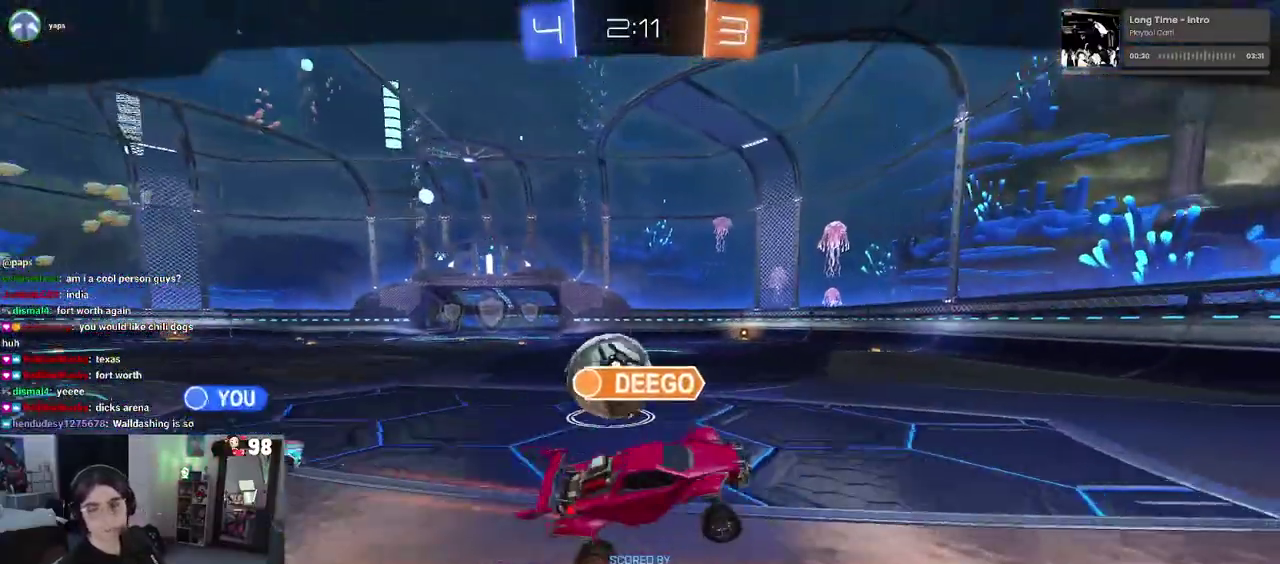
{"buttons": [], "left_stick": "center", "right_stick": "center", "events": []}
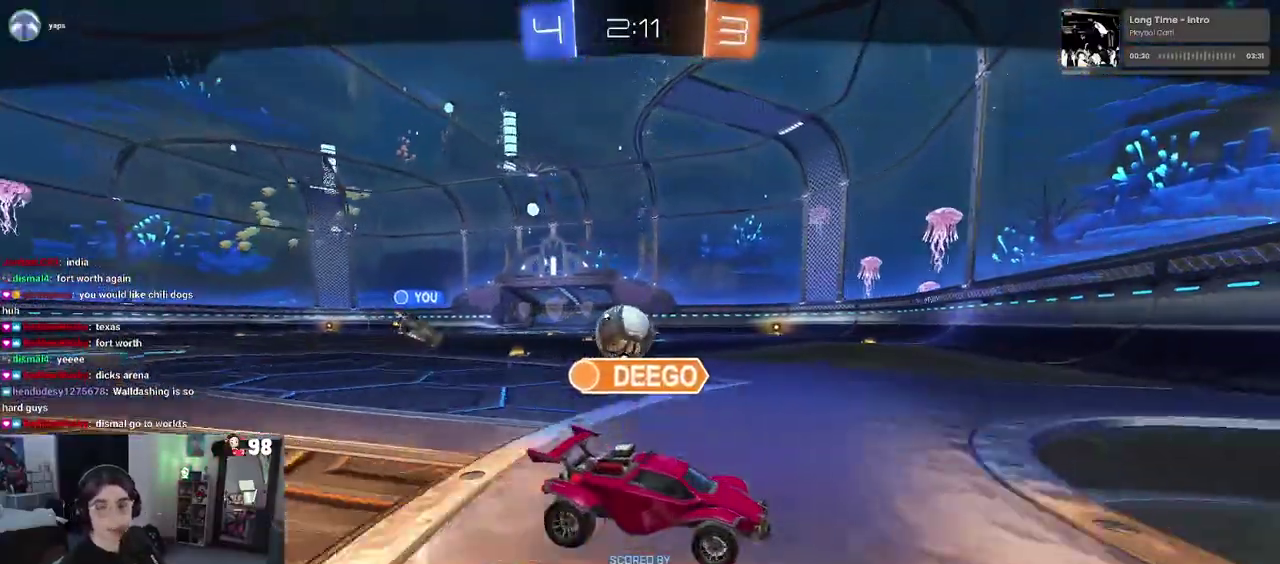
{"buttons": ["CROSS"], "left_stick": "center", "right_stick": "center", "events": [[417, "CROSS", "down"]]}
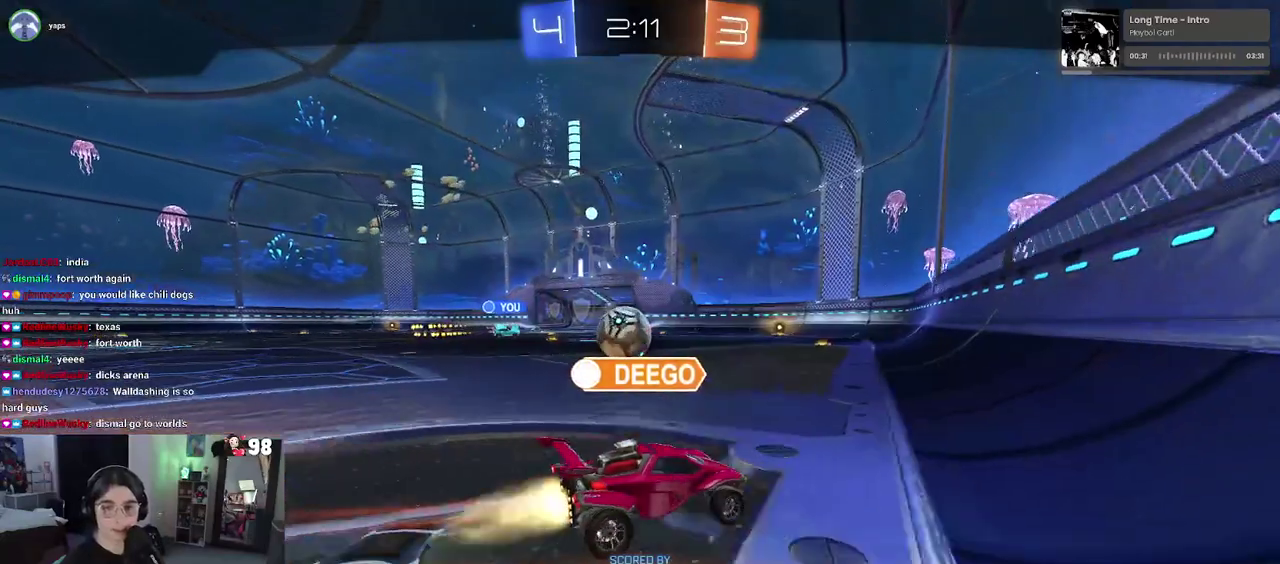
{"buttons": ["CROSS"], "left_stick": "center", "right_stick": "center", "events": [[67, "CROSS", "up"], [150, "CROSS", "down"], [267, "CROSS", "up"], [417, "CROSS", "down"]]}
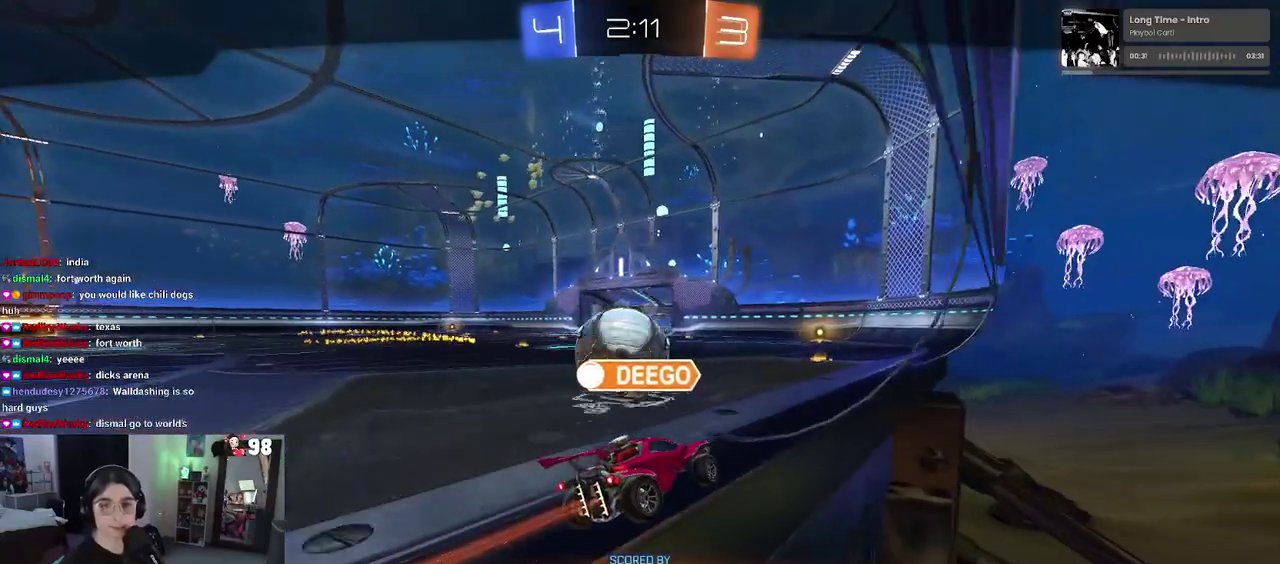
{"buttons": ["CROSS"], "left_stick": "center", "right_stick": "center", "events": [[67, "CROSS", "up"], [167, "CROSS", "down"], [283, "CROSS", "up"], [383, "CROSS", "down"]]}
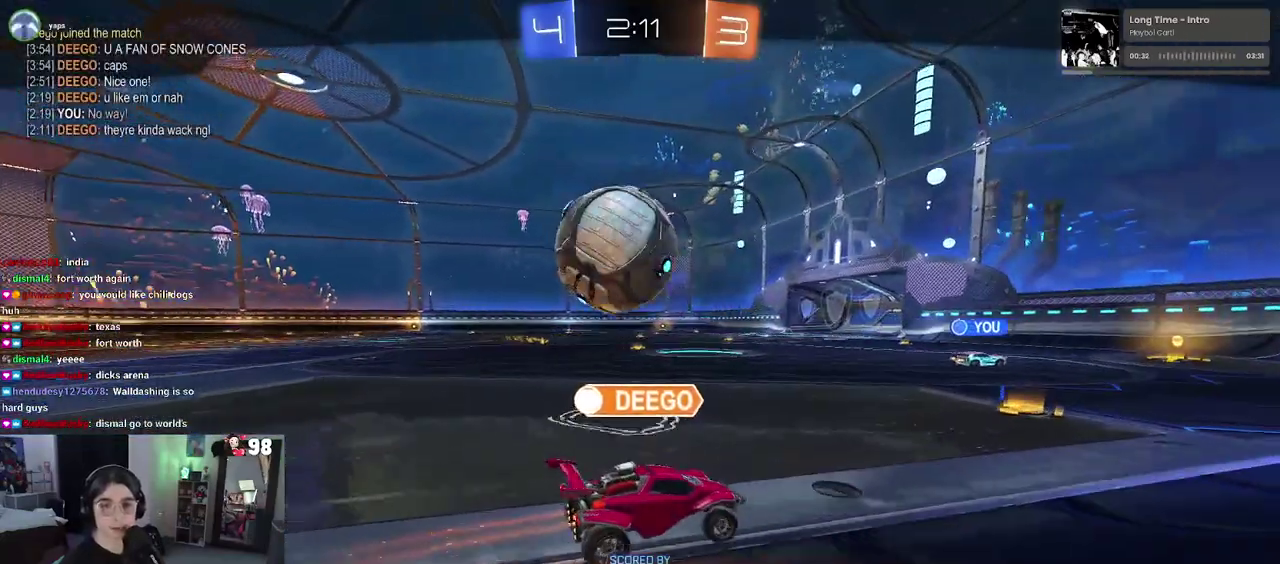
{"buttons": [], "left_stick": "center", "right_stick": "center", "events": [[17, "CROSS", "up"], [117, "CROSS", "down"], [267, "CROSS", "up"], [317, "CROSS", "down"], [467, "CROSS", "up"]]}
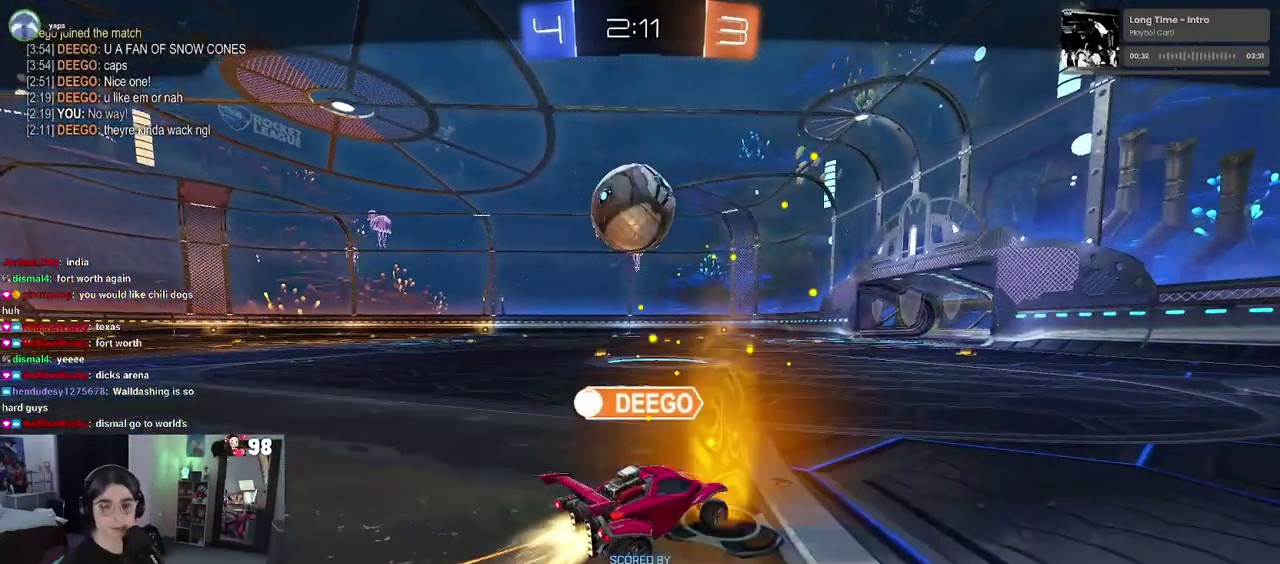
{"buttons": [], "left_stick": "center", "right_stick": "center", "events": [[33, "CROSS", "down"], [183, "CROSS", "up"], [250, "CROSS", "down"], [400, "CROSS", "up"]]}
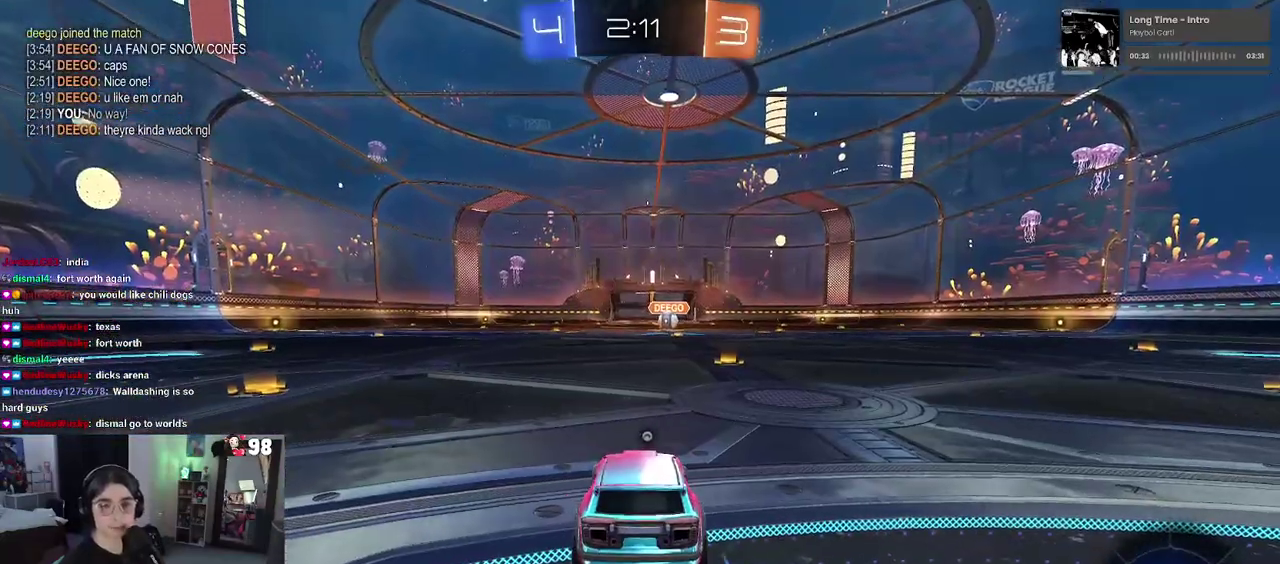
{"buttons": [], "left_stick": "center", "right_stick": "center", "events": []}
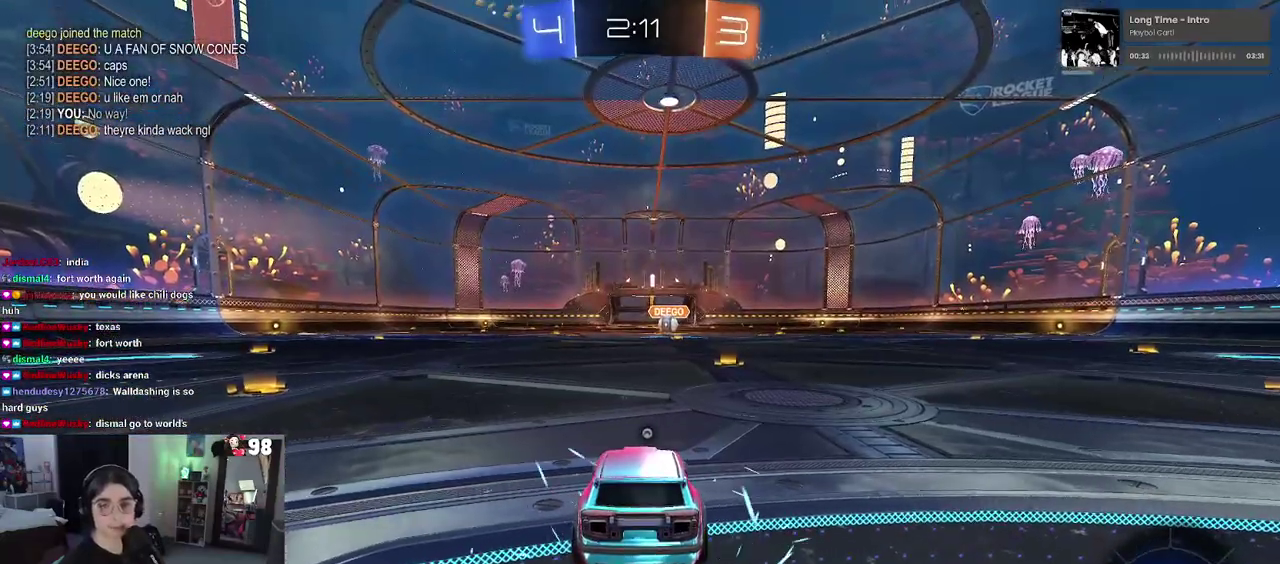
{"buttons": [], "left_stick": "center", "right_stick": "center", "events": []}
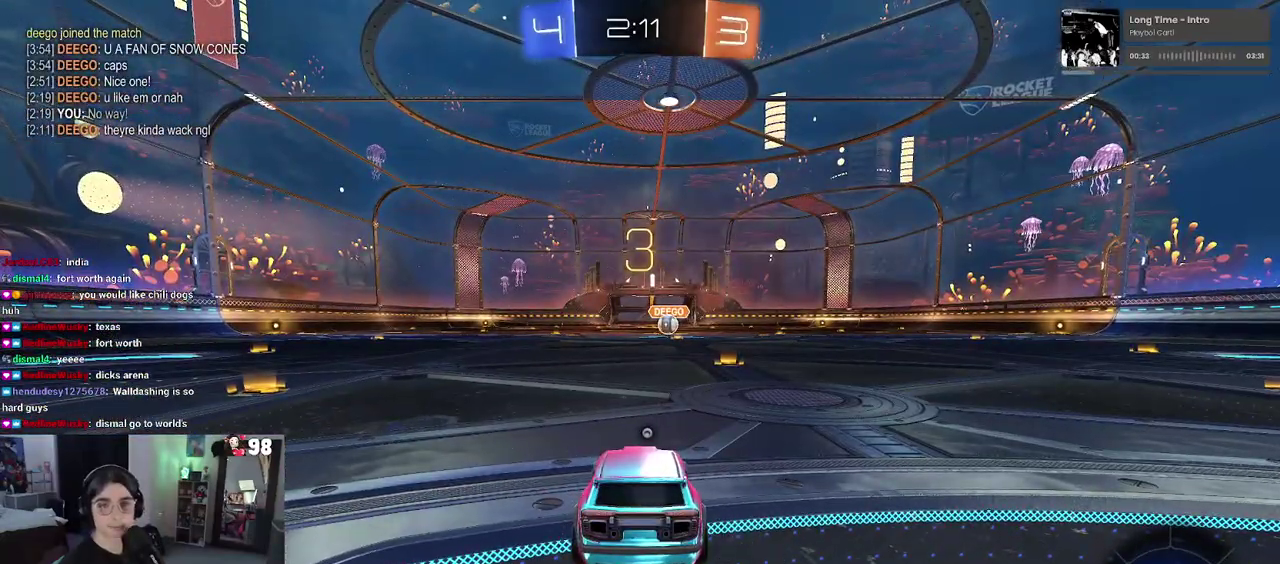
{"buttons": [], "left_stick": "center", "right_stick": "center", "events": []}
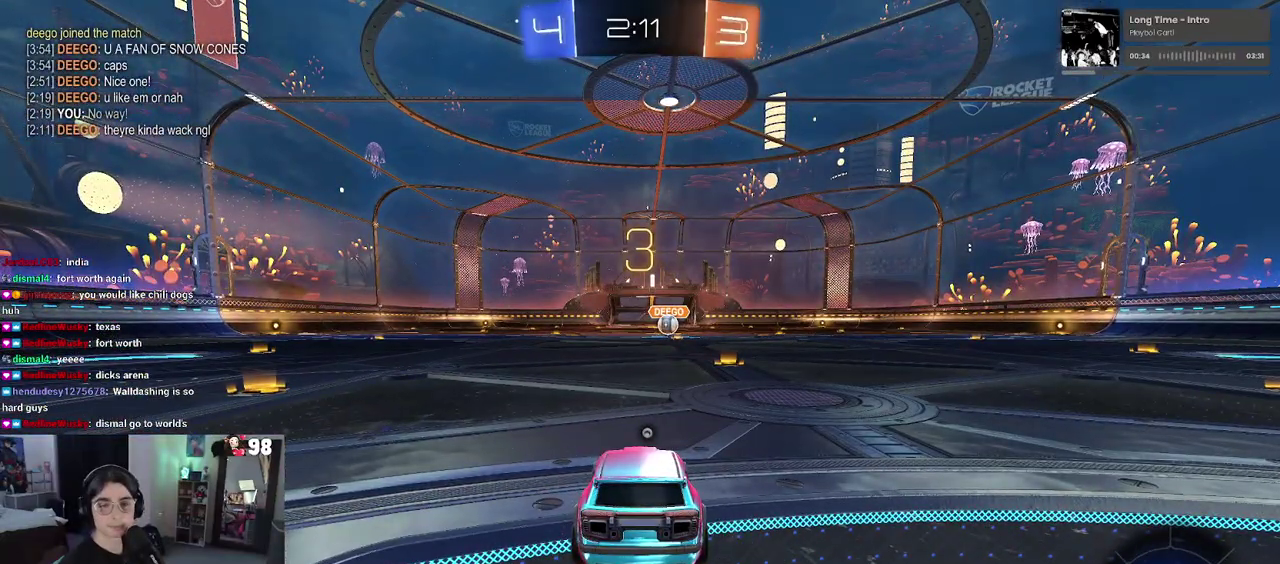
{"buttons": ["TRIANGLE"], "left_stick": "center", "right_stick": "center", "events": [[317, "TRIANGLE", "down"], [400, "TRIANGLE", "up"], [467, "TRIANGLE", "down"]]}